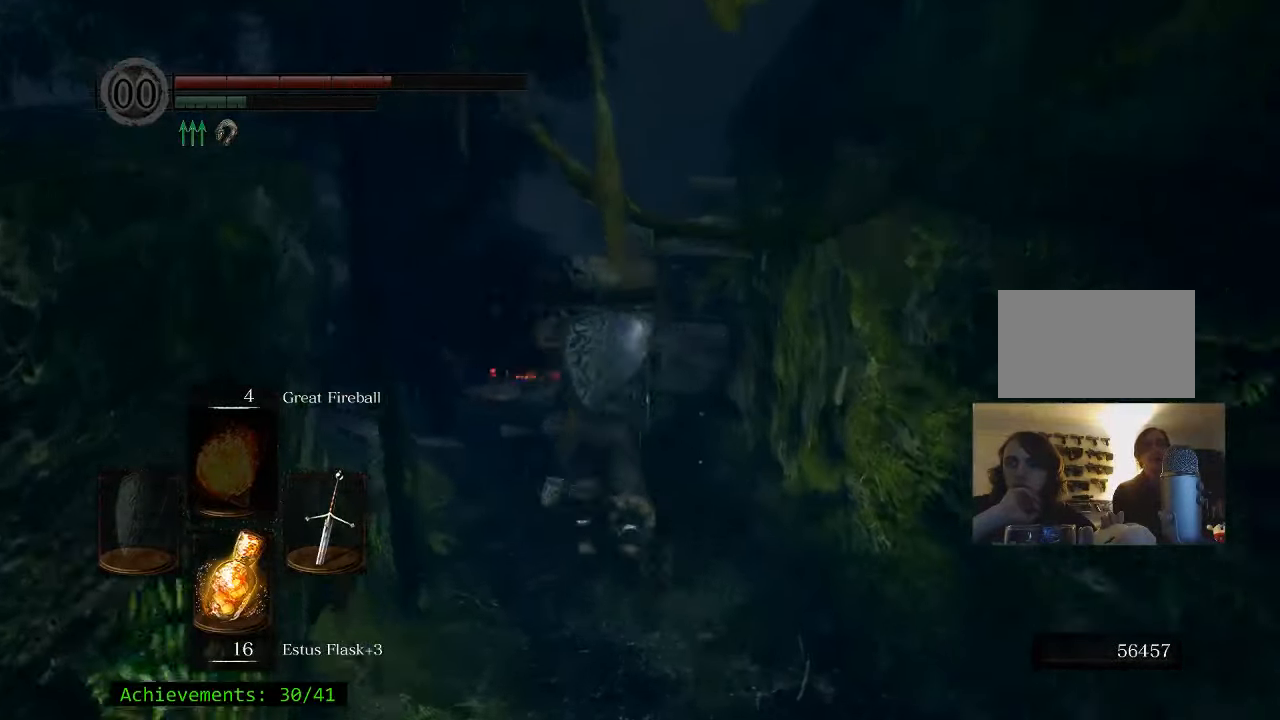
Gameplay with keyboard and mouse; each line is a JSON object with the keys and mouse buttons held at the frame after it. "events" lists presses ("down") and releases ("up") of "1", "2", "3", "4", "5", "a", "alt", "c", "caps_lock", "ctrl", "d", "e", "f", "g", "q", "r", "s", "shift", "space", "t", "tab", "v", "w", "x", "z" and "mouse_wheel_up" between this image and that frame as [ms after this image, input, new state], when the widget could be followed in between. "mouse_wheel_up" = the "wheel_up" button of the "mouse" list. No other keys are recorded. Not read: mouse_move.
{"keys": ["a", "space", "w"], "mouse": [], "events": [[316, "a", "down"]]}
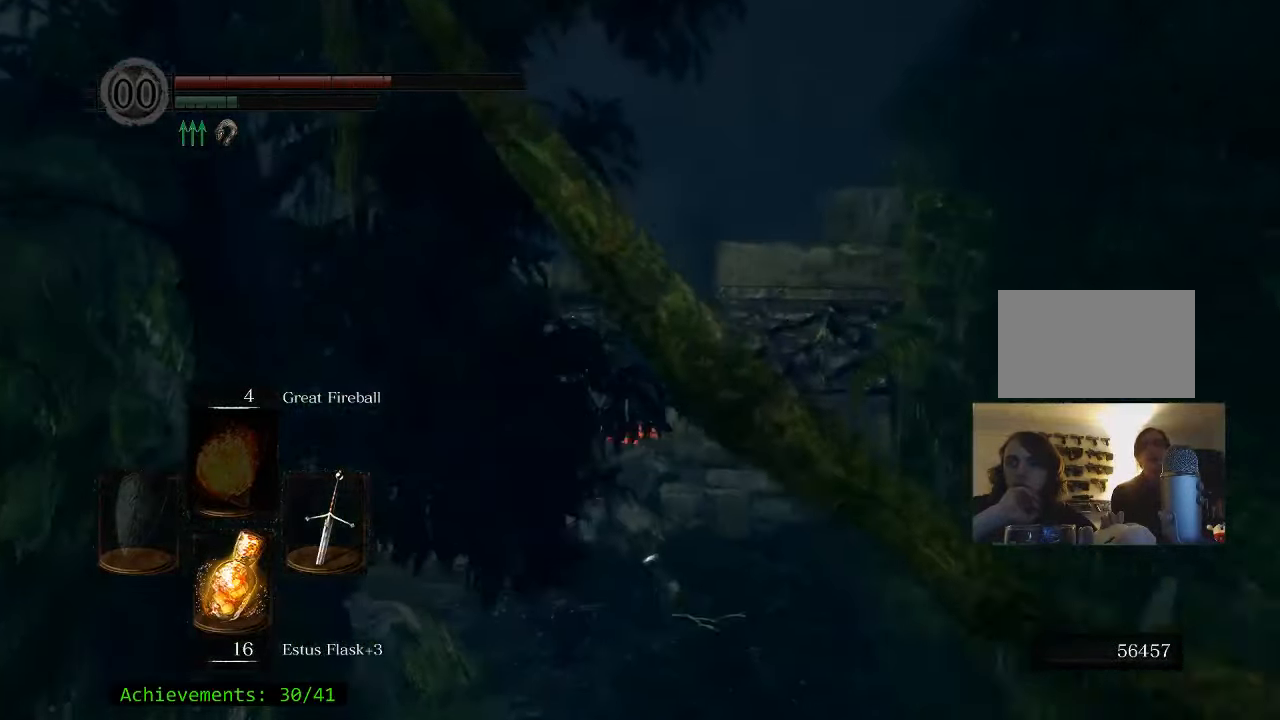
{"keys": ["d", "space", "w"], "mouse": [], "events": [[16, "a", "up"], [383, "d", "down"]]}
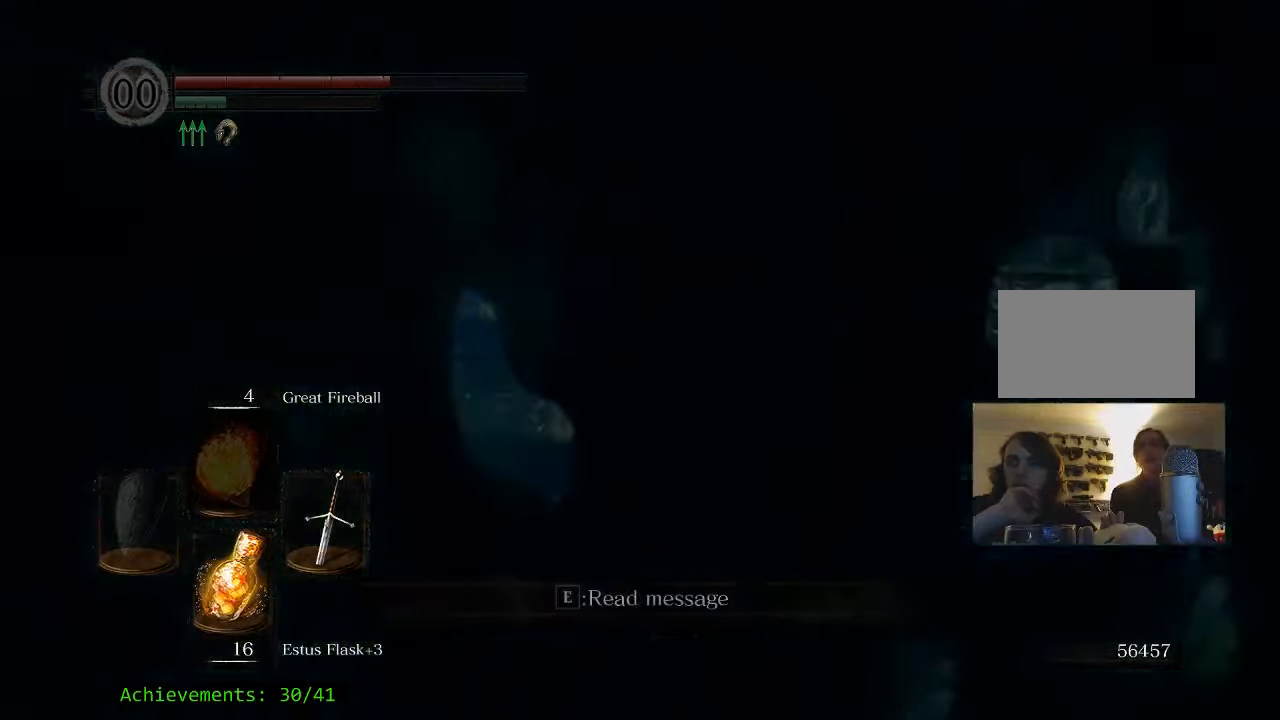
{"keys": ["d", "space", "w"], "mouse": [], "events": []}
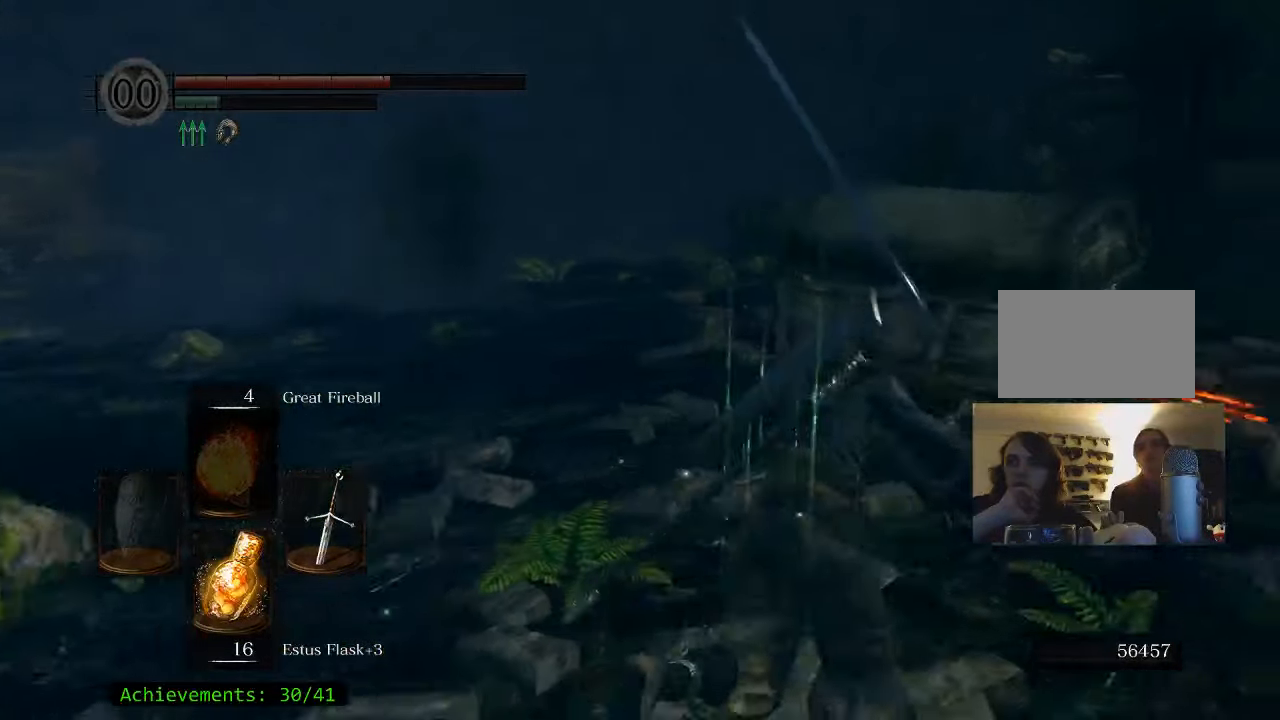
{"keys": ["space", "w"], "mouse": [], "events": [[83, "d", "up"]]}
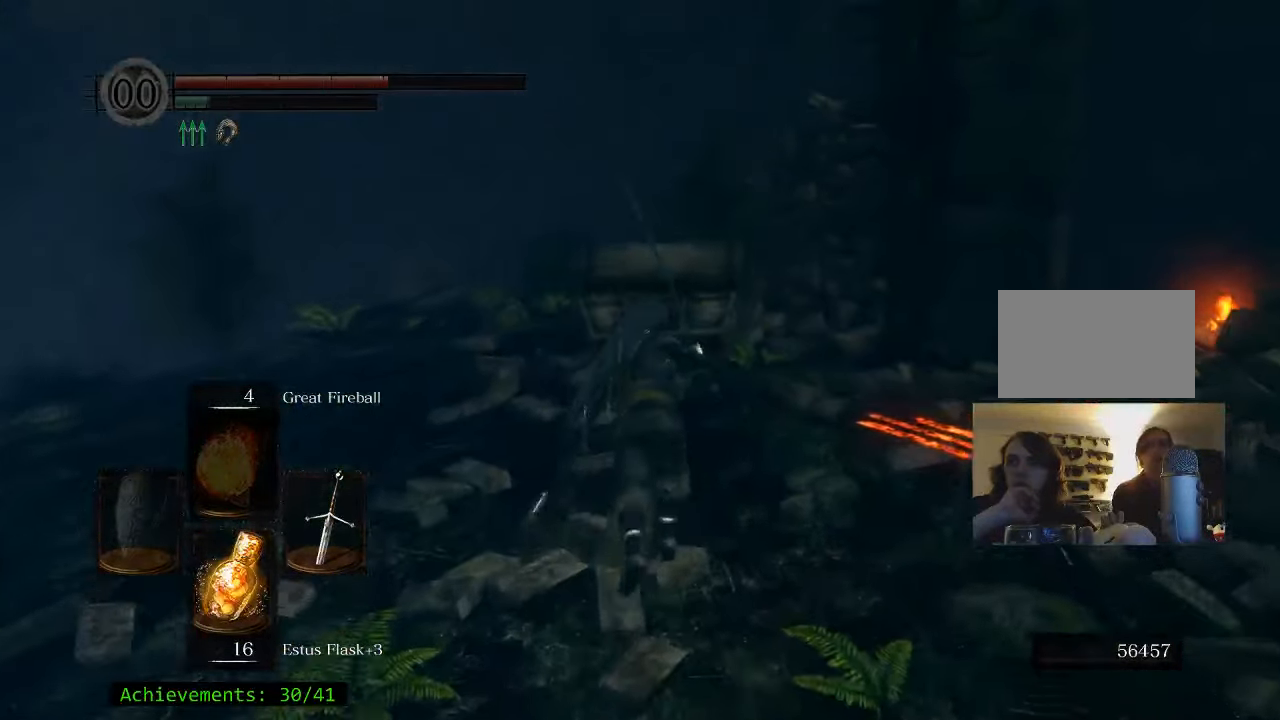
{"keys": ["d", "space", "w"], "mouse": [], "events": [[50, "d", "down"]]}
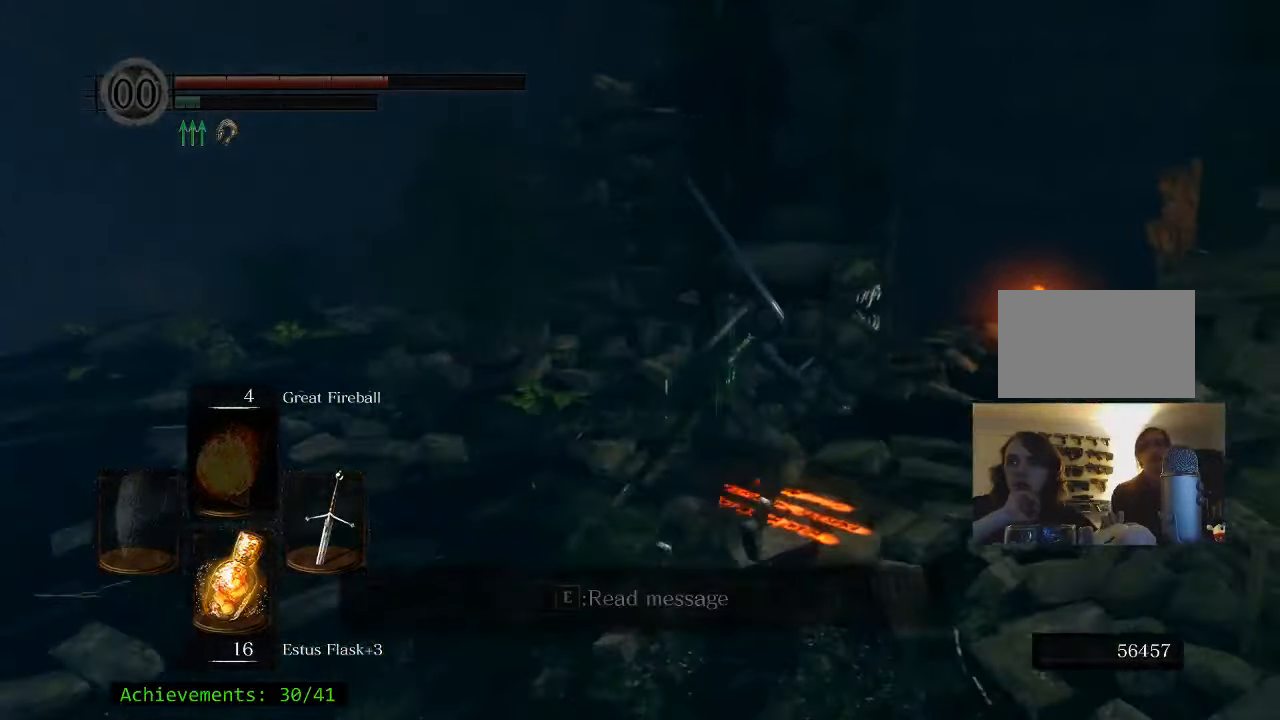
{"keys": ["d", "w"], "mouse": [], "events": [[400, "space", "up"]]}
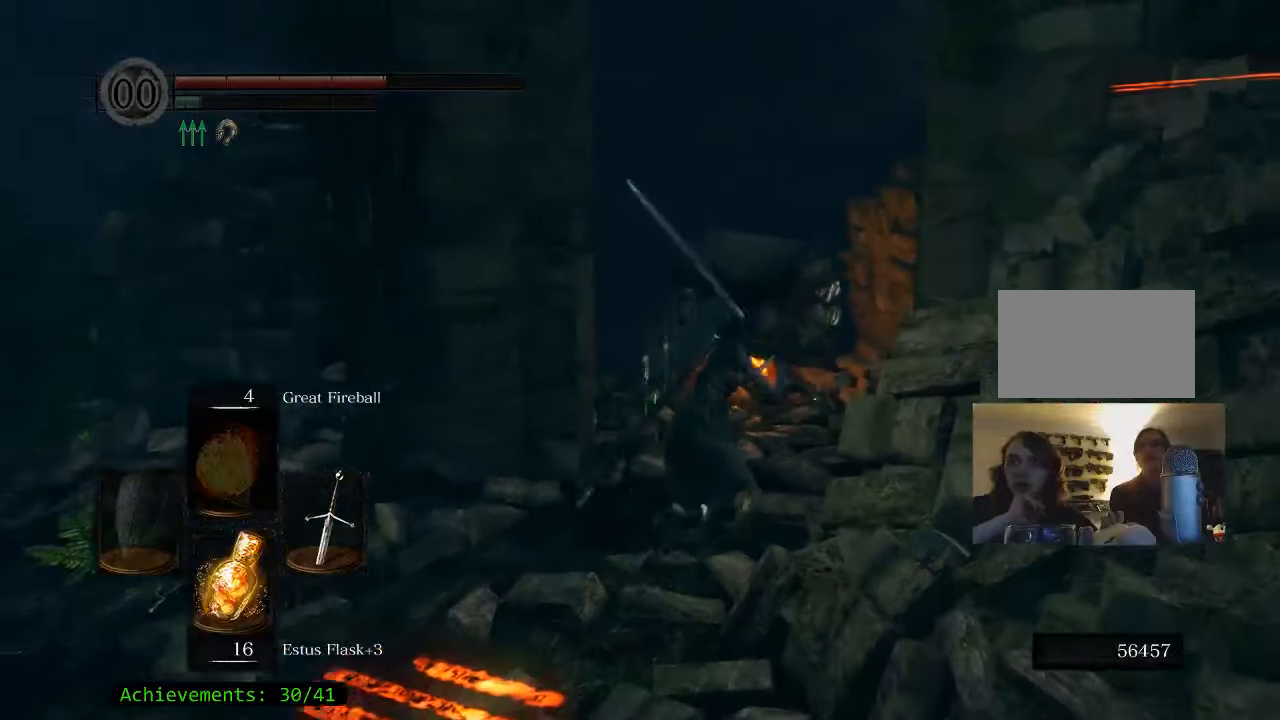
{"keys": ["w"], "mouse": [], "events": [[83, "d", "up"]]}
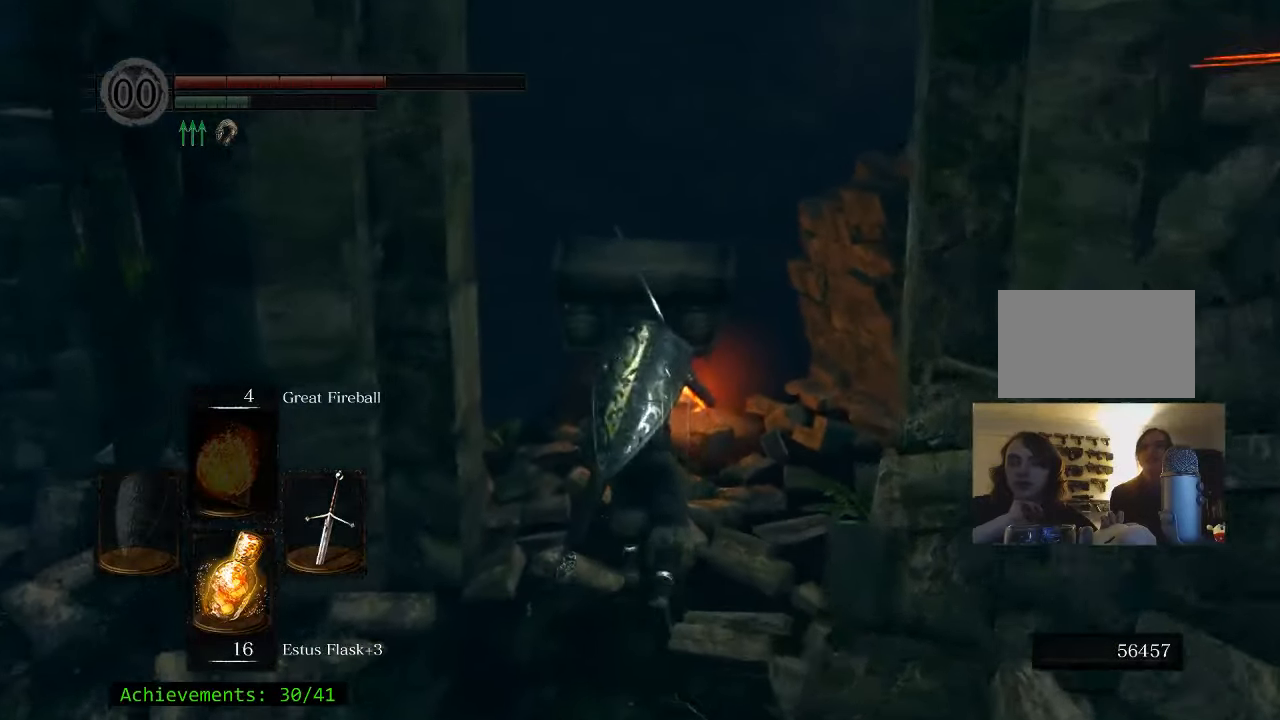
{"keys": ["w"], "mouse": [], "events": [[200, "d", "down"], [283, "d", "up"]]}
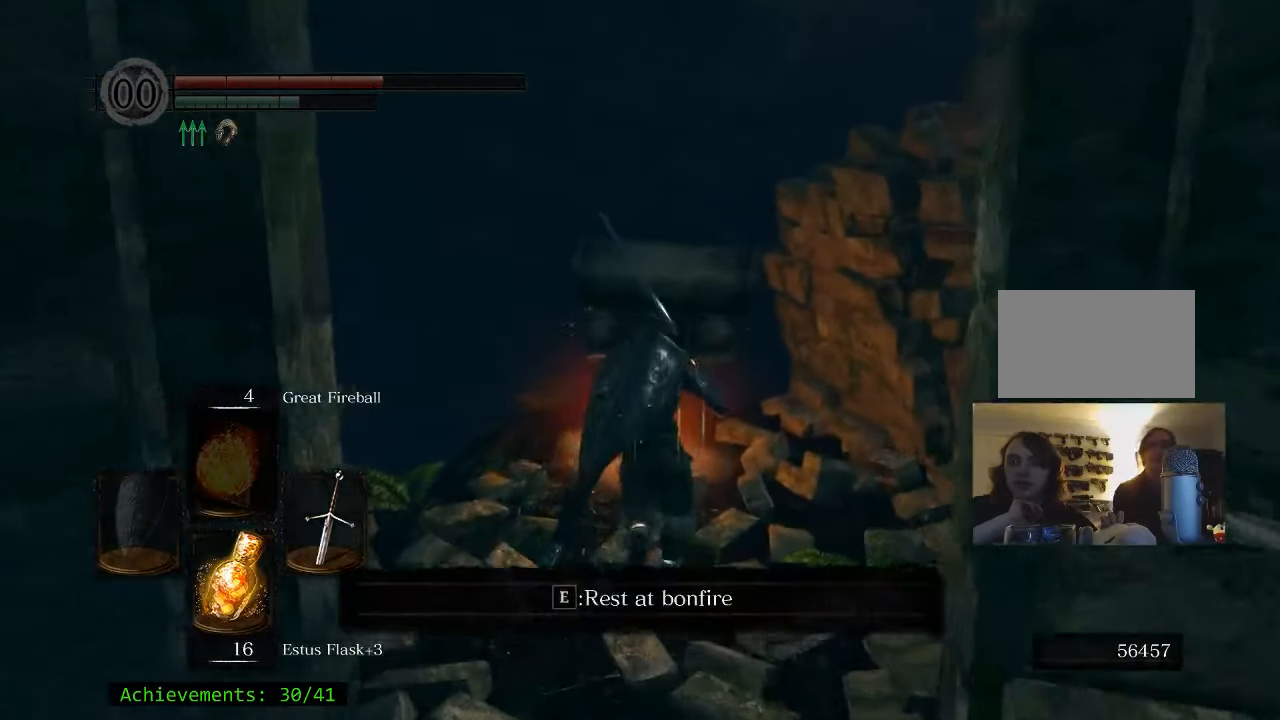
{"keys": [], "mouse": [], "events": [[17, "e", "down"], [67, "w", "up"], [217, "e", "up"]]}
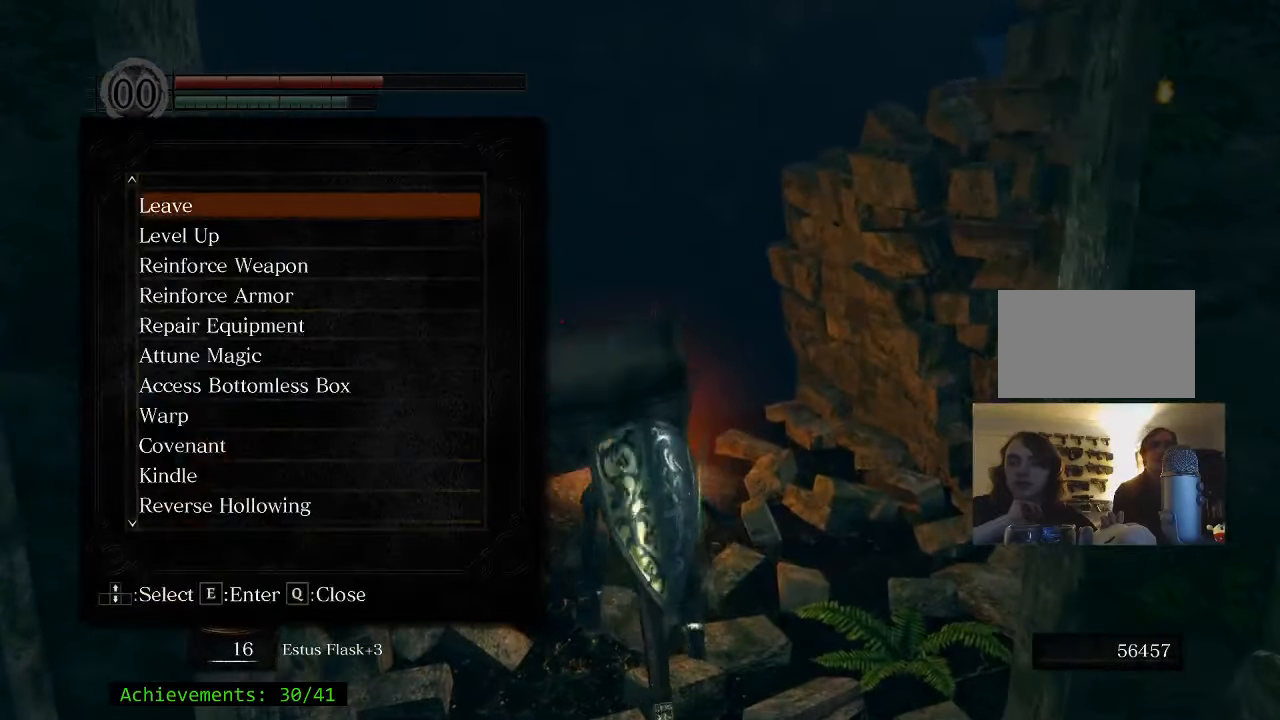
{"keys": ["e"], "mouse": [], "events": [[450, "e", "down"]]}
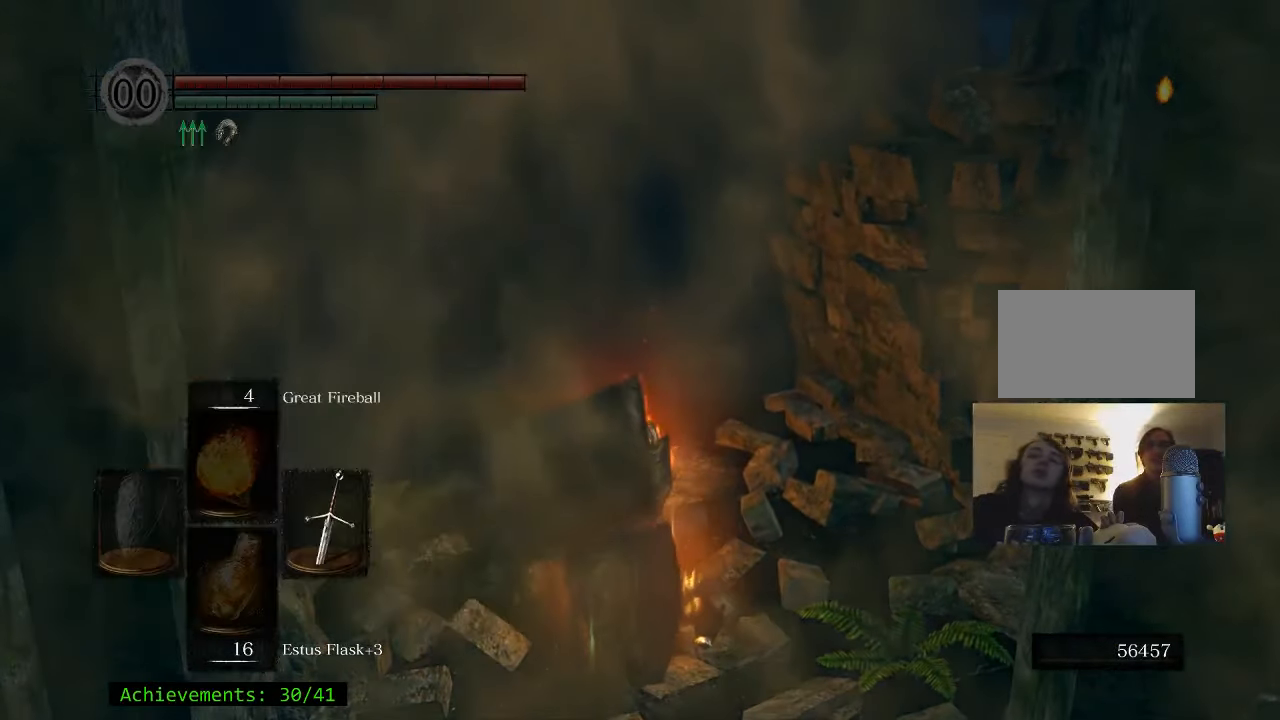
{"keys": [], "mouse": [], "events": [[100, "e", "up"]]}
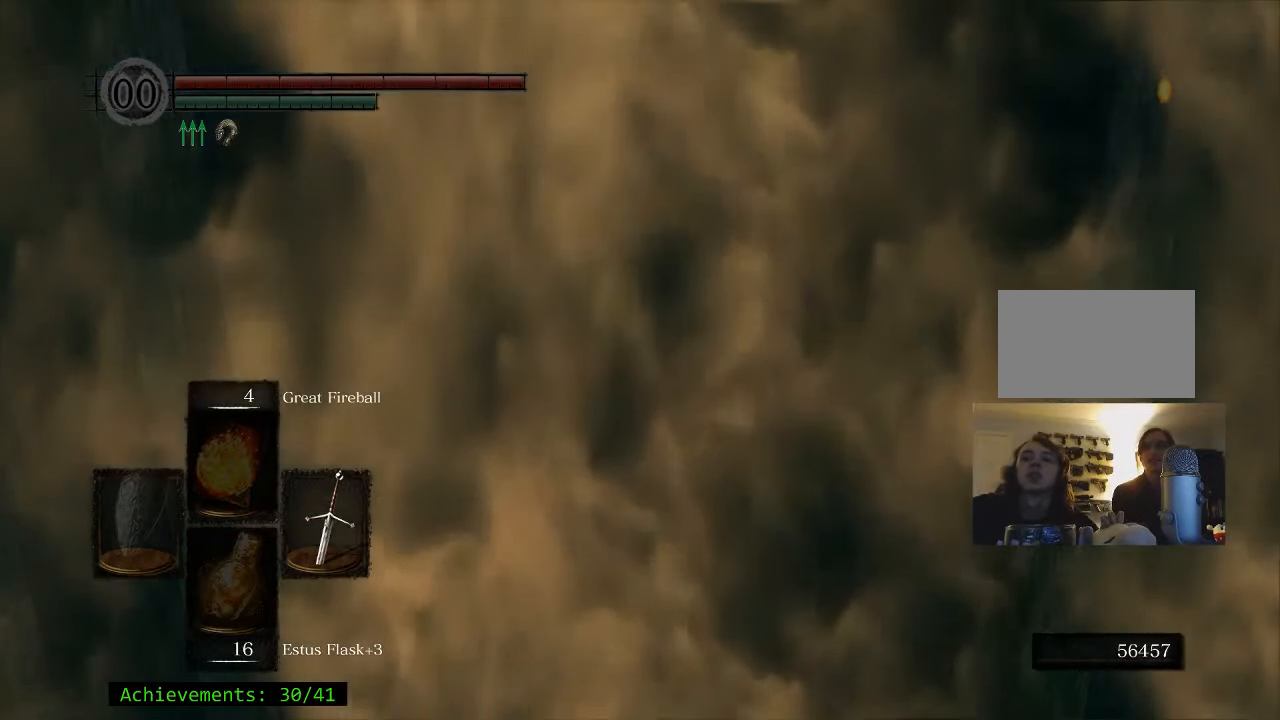
{"keys": [], "mouse": [], "events": []}
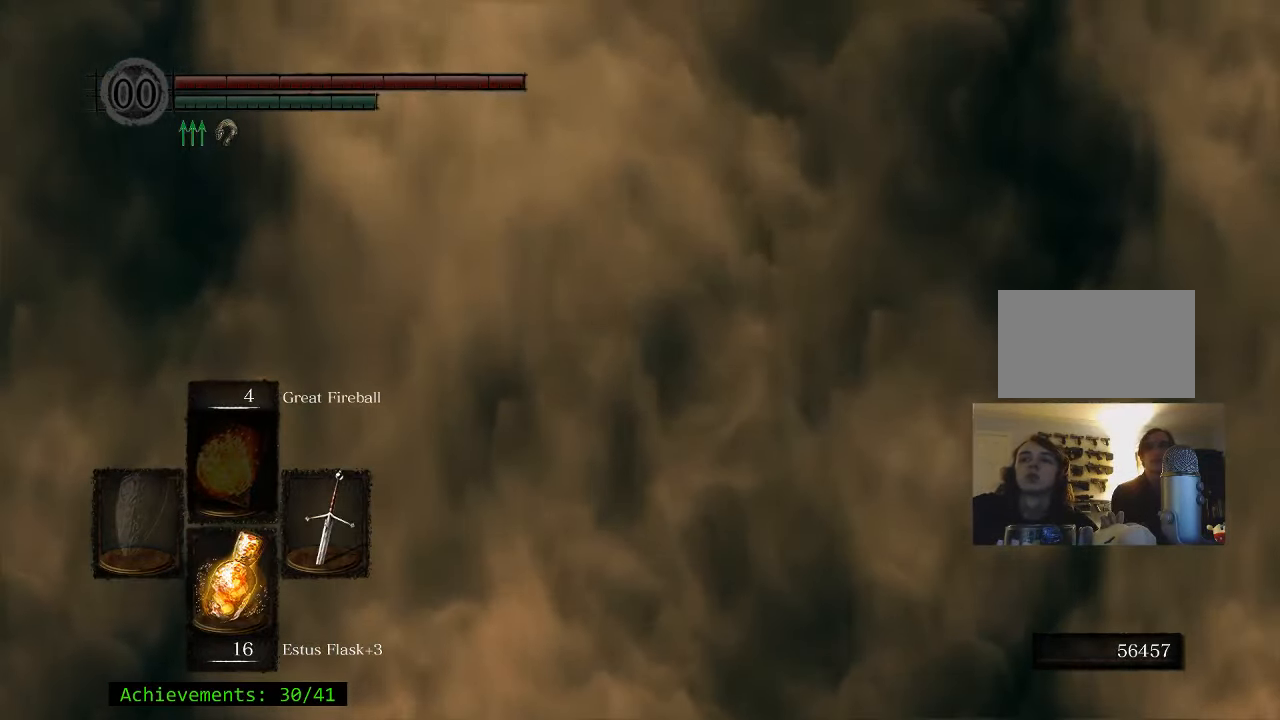
{"keys": [], "mouse": [], "events": []}
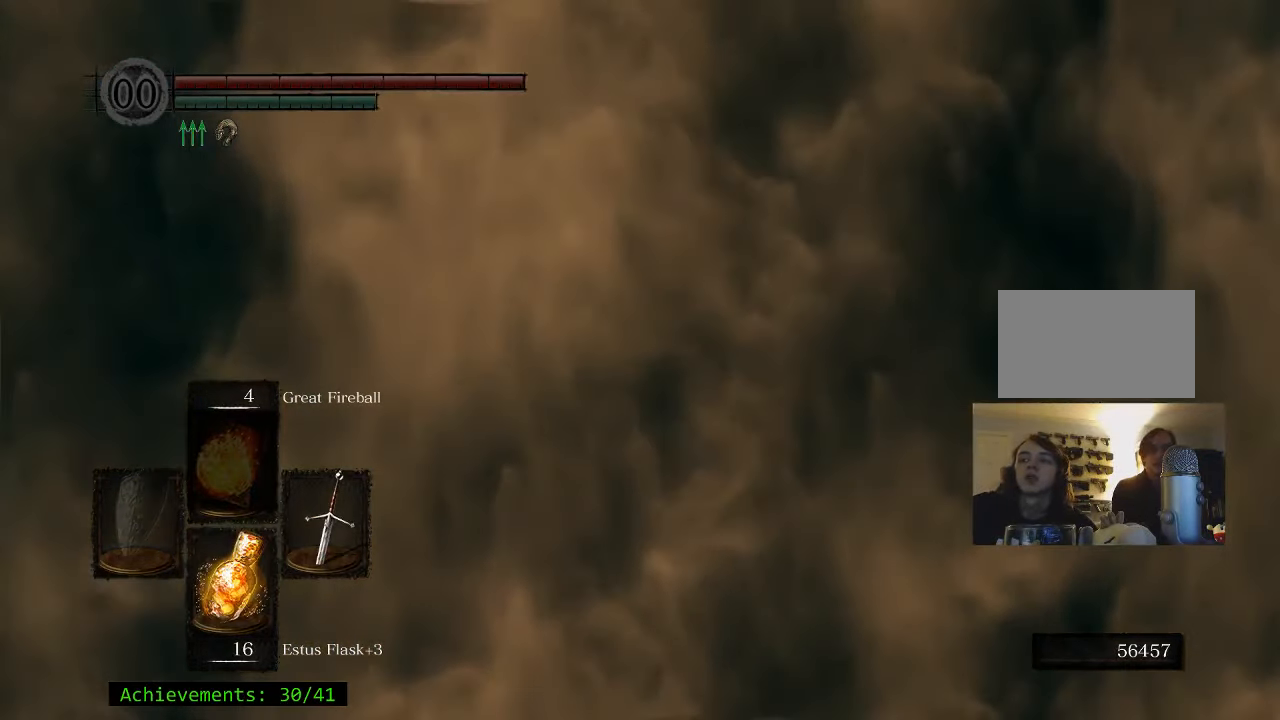
{"keys": [], "mouse": [], "events": []}
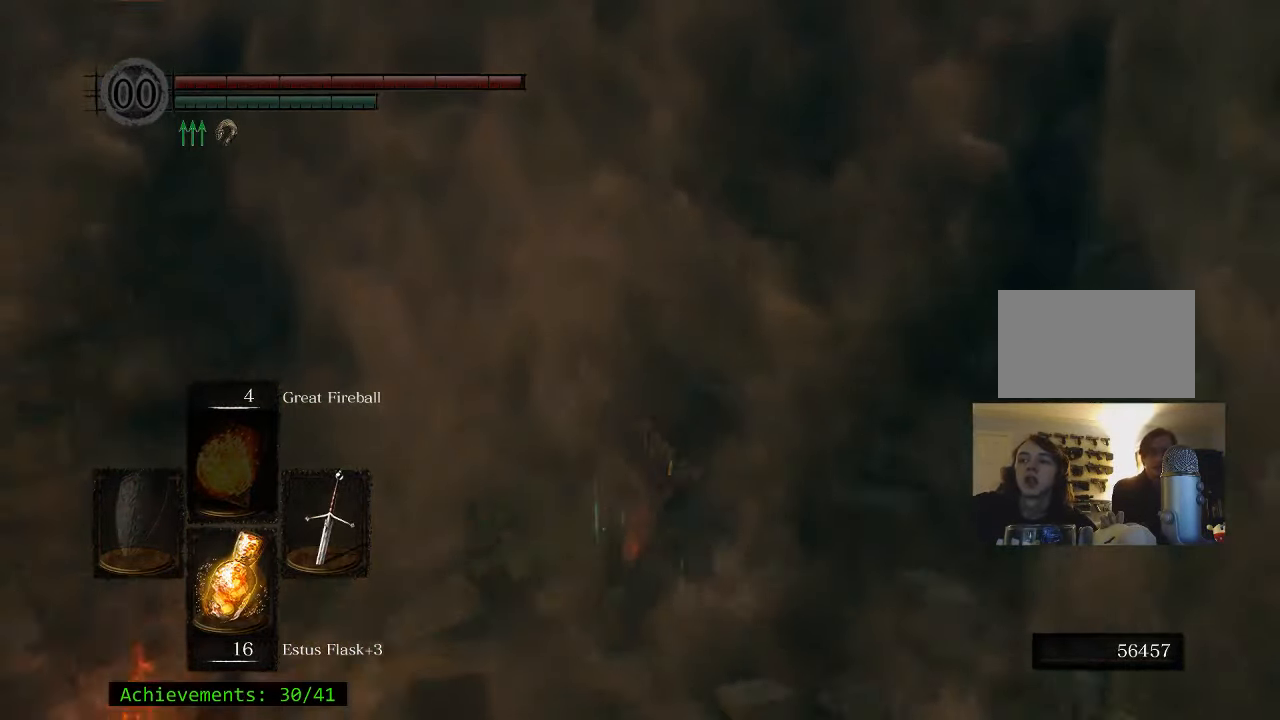
{"keys": ["w"], "mouse": [], "events": [[250, "w", "down"]]}
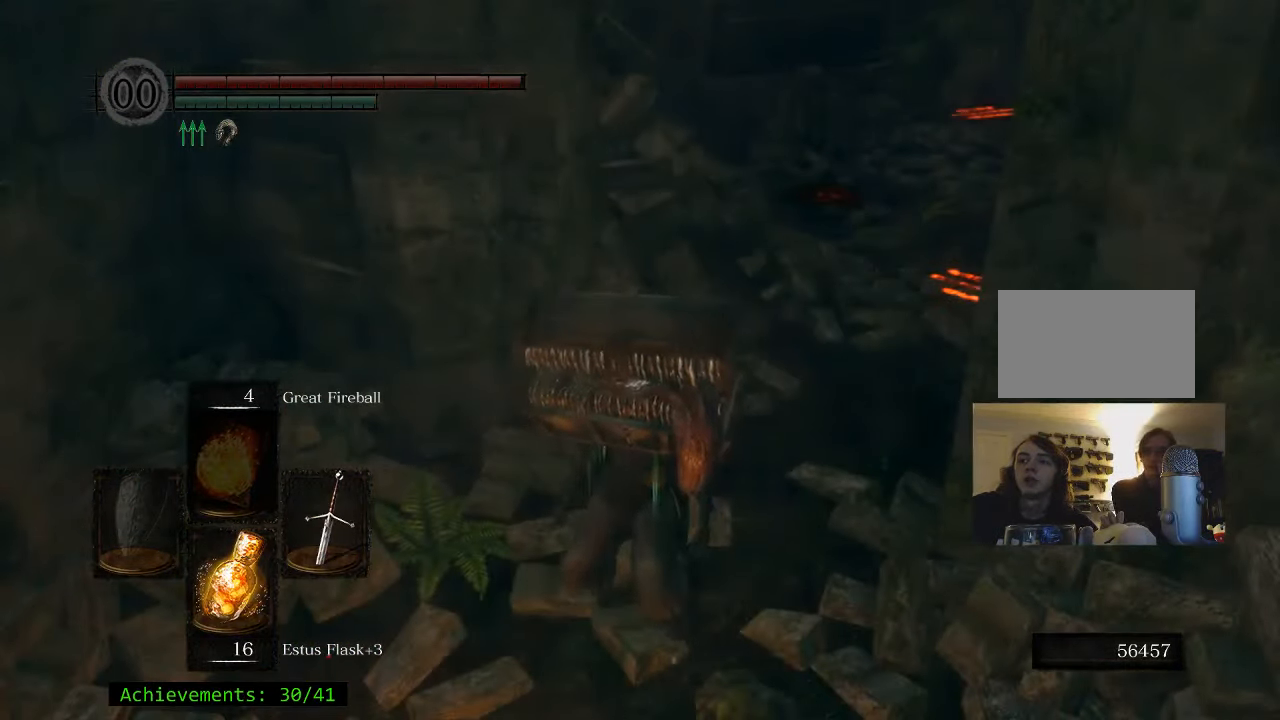
{"keys": ["space", "w"], "mouse": [], "events": [[83, "space", "down"]]}
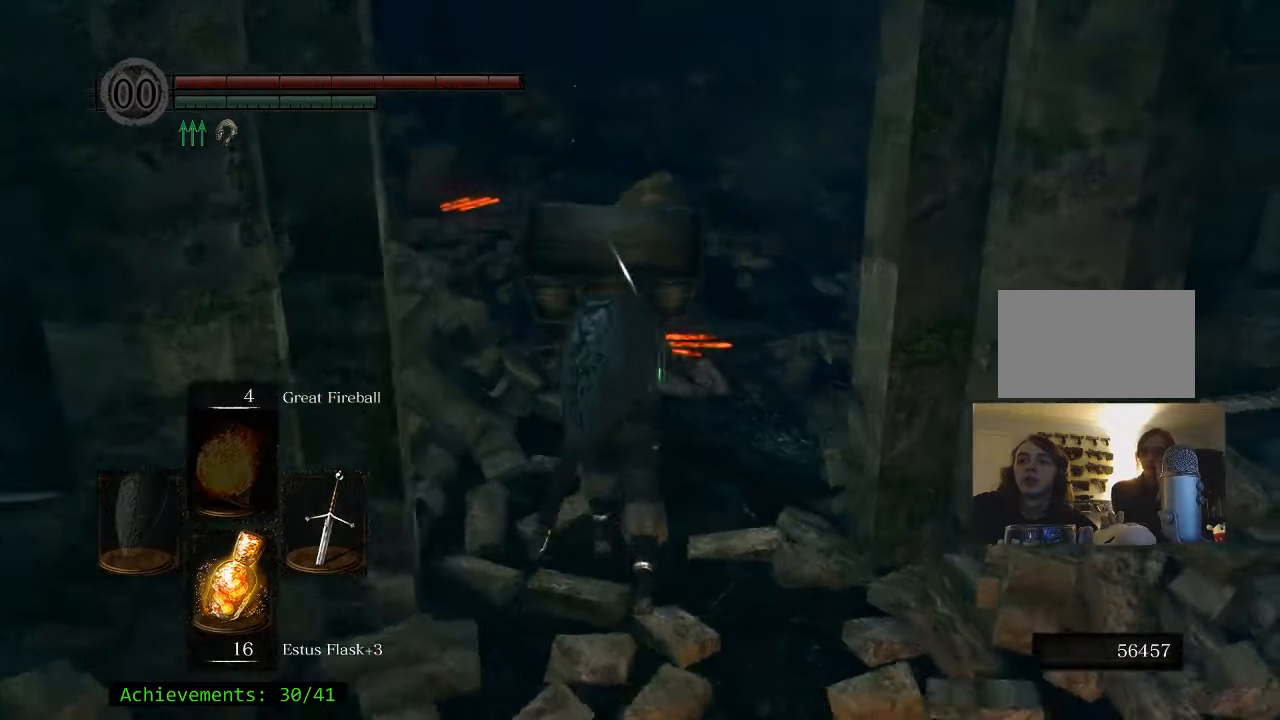
{"keys": ["space", "w"], "mouse": [], "events": []}
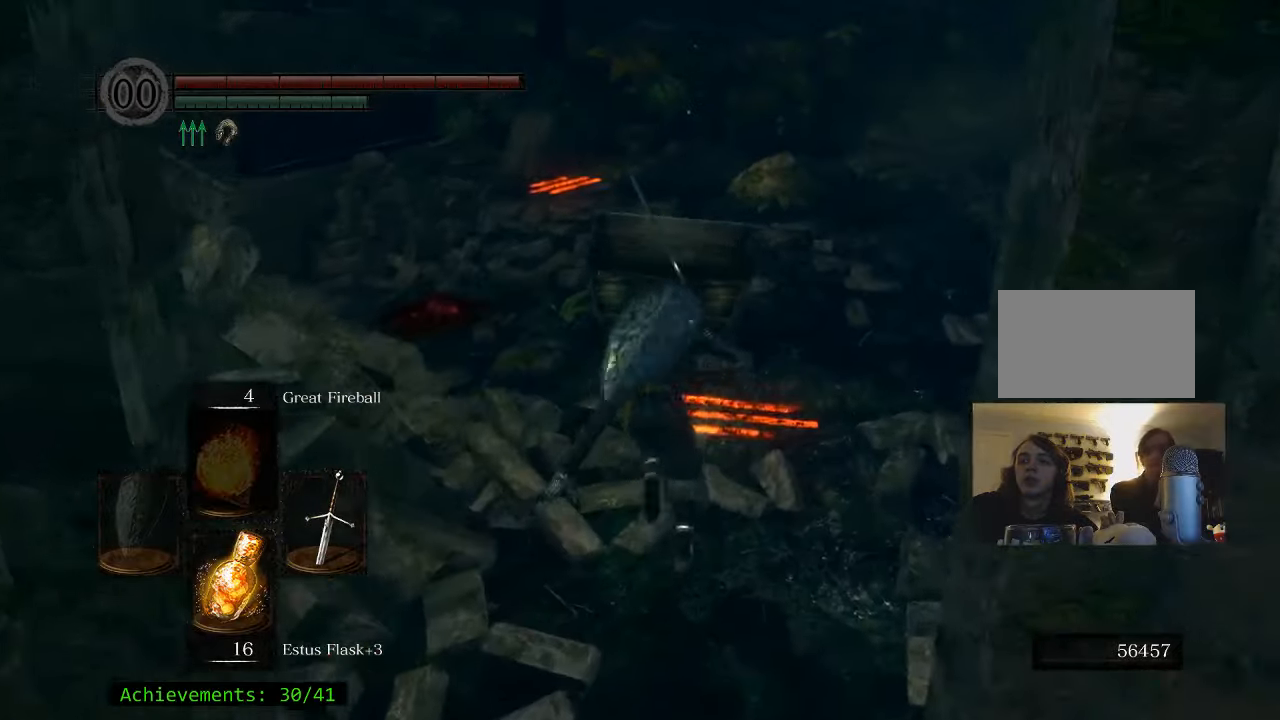
{"keys": ["space", "w"], "mouse": [], "events": []}
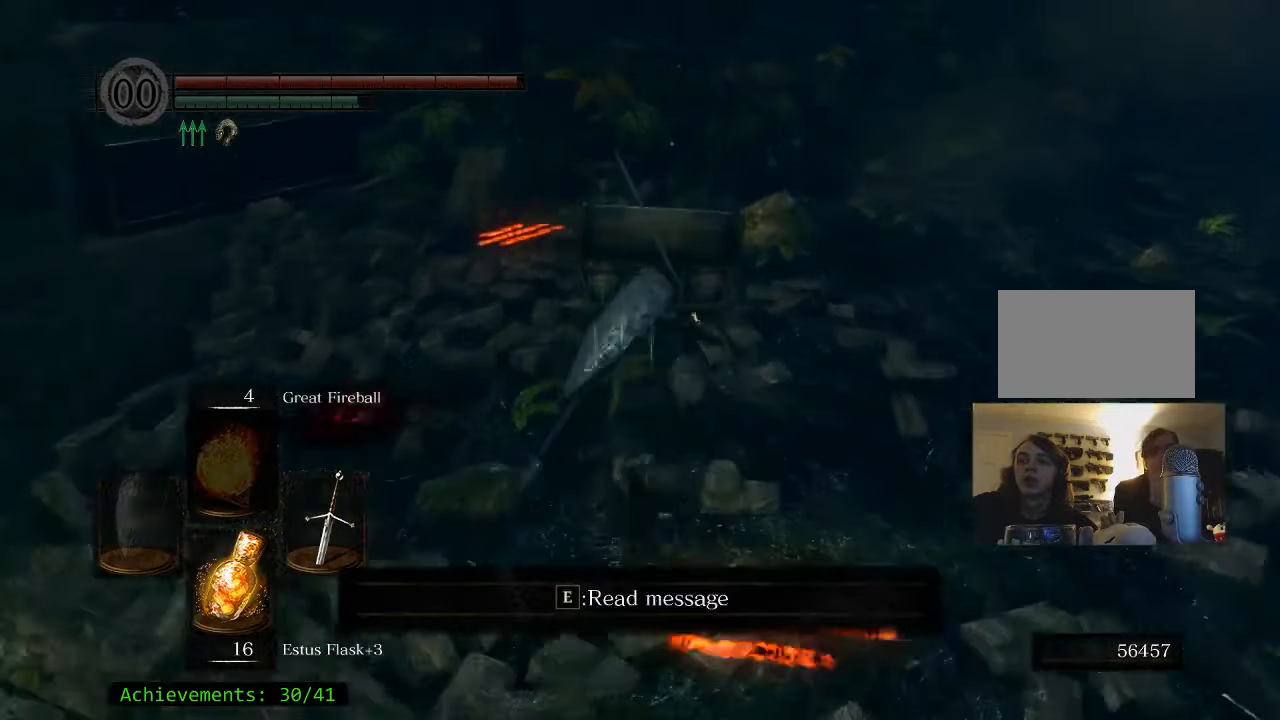
{"keys": ["space", "w"], "mouse": [], "events": []}
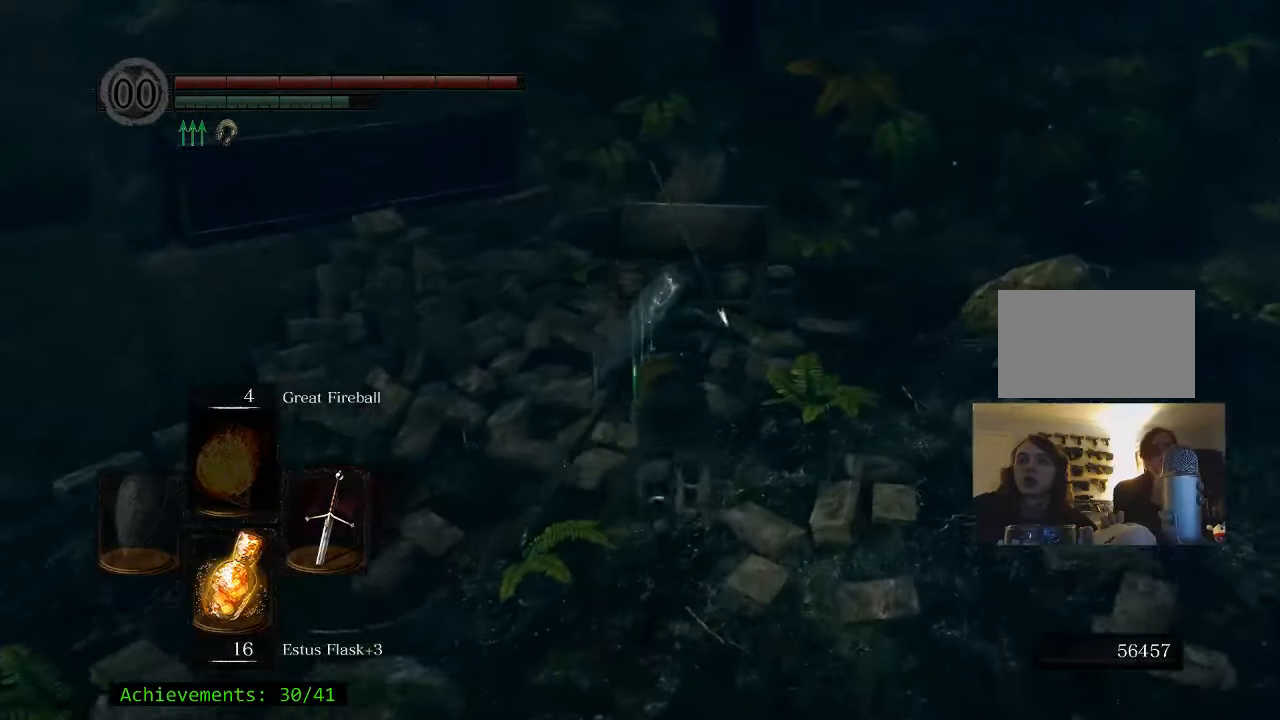
{"keys": ["space", "w"], "mouse": [], "events": []}
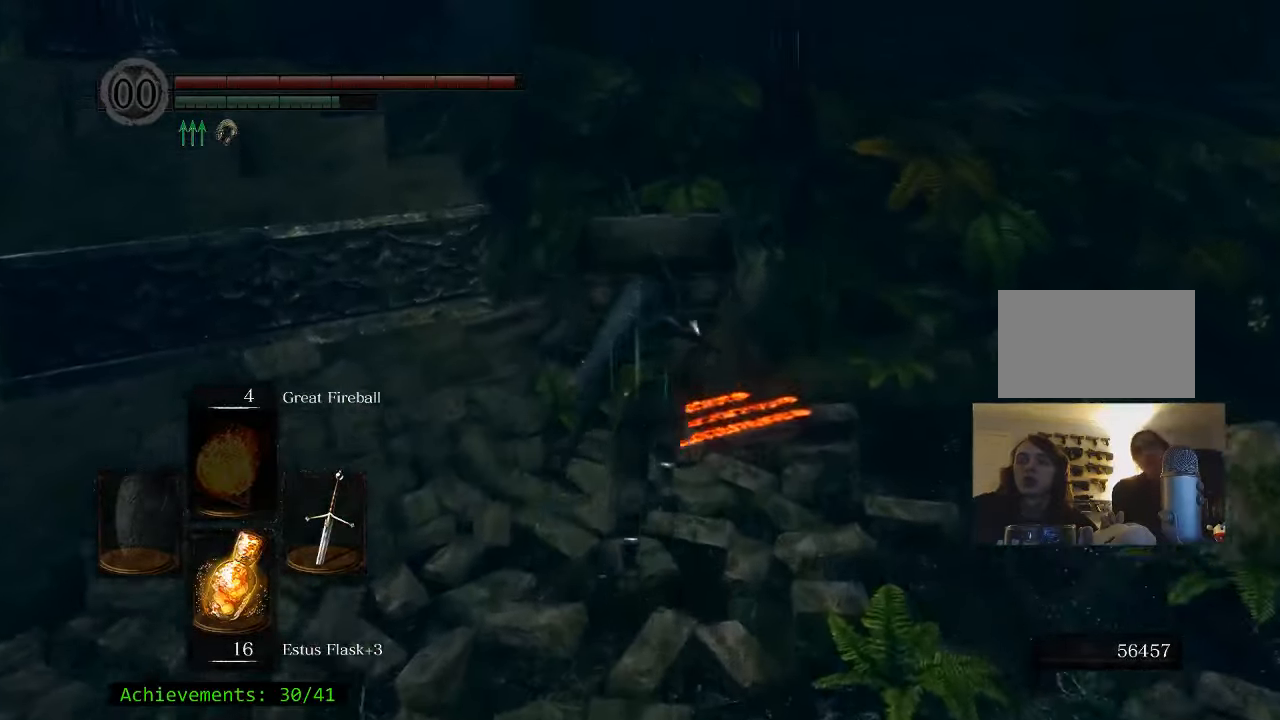
{"keys": ["space", "w"], "mouse": [], "events": []}
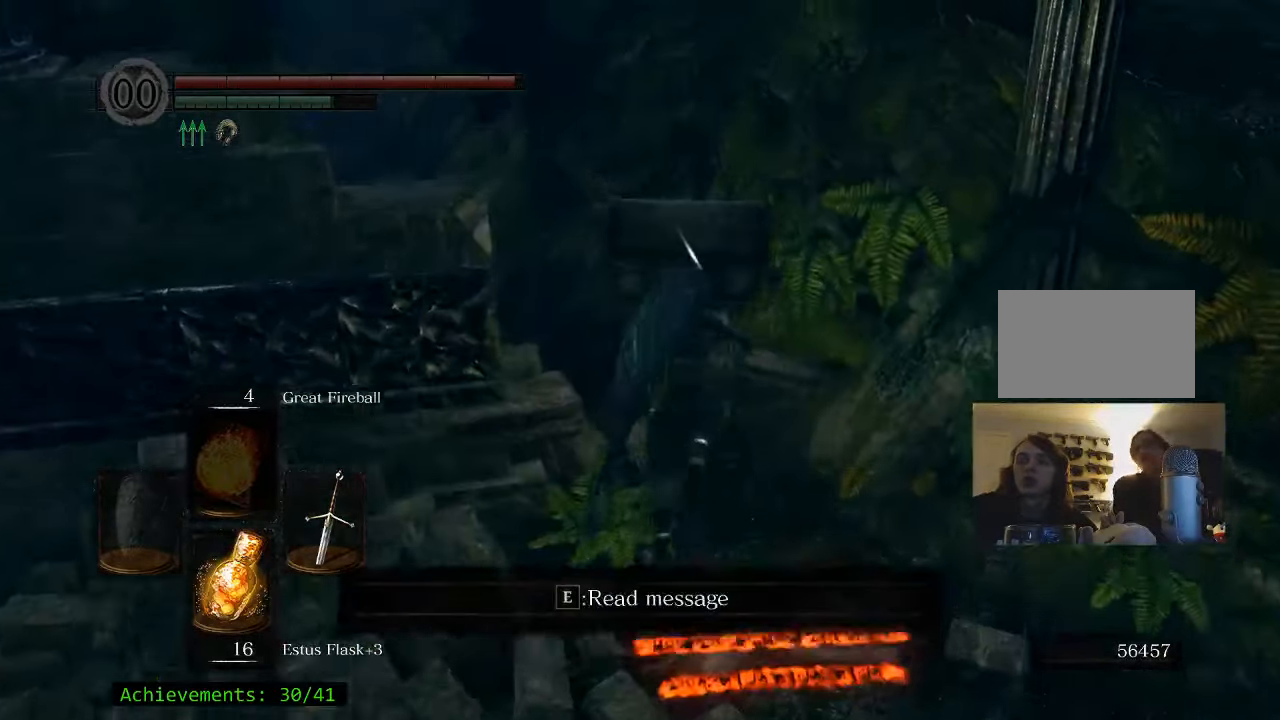
{"keys": ["space", "w"], "mouse": [], "events": [[217, "a", "down"], [400, "a", "up"]]}
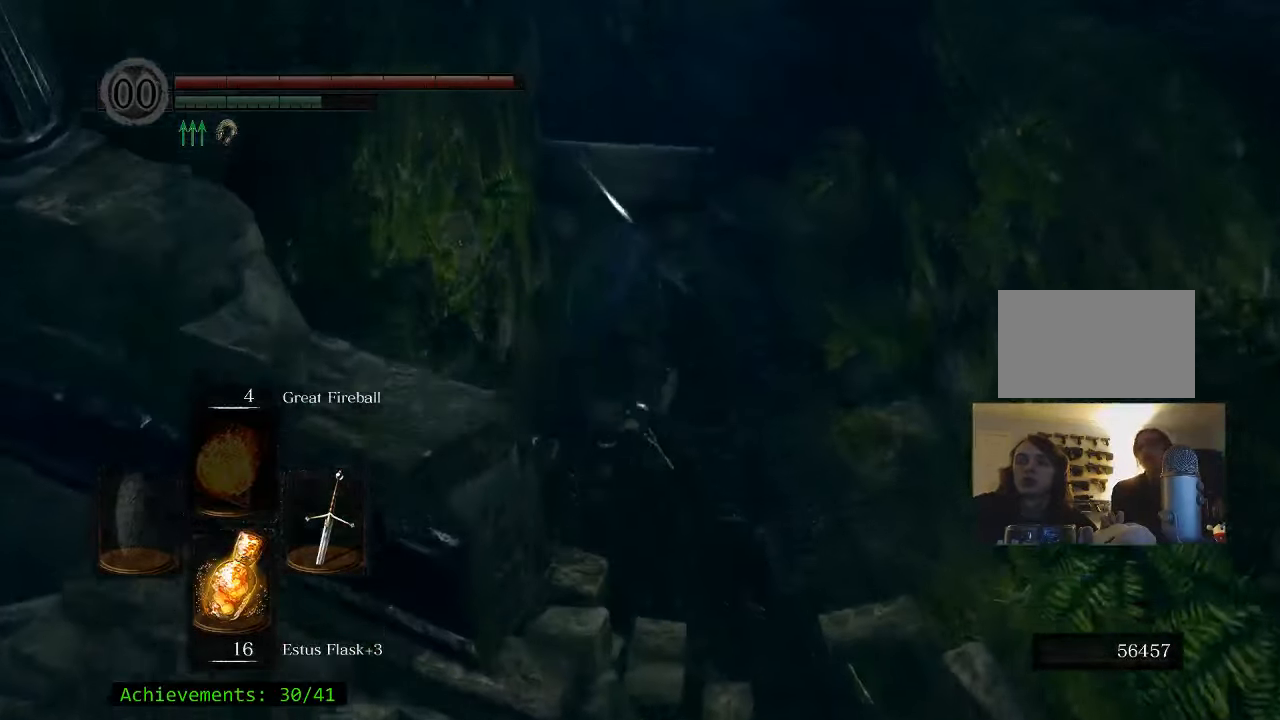
{"keys": ["space", "w"], "mouse": [], "events": []}
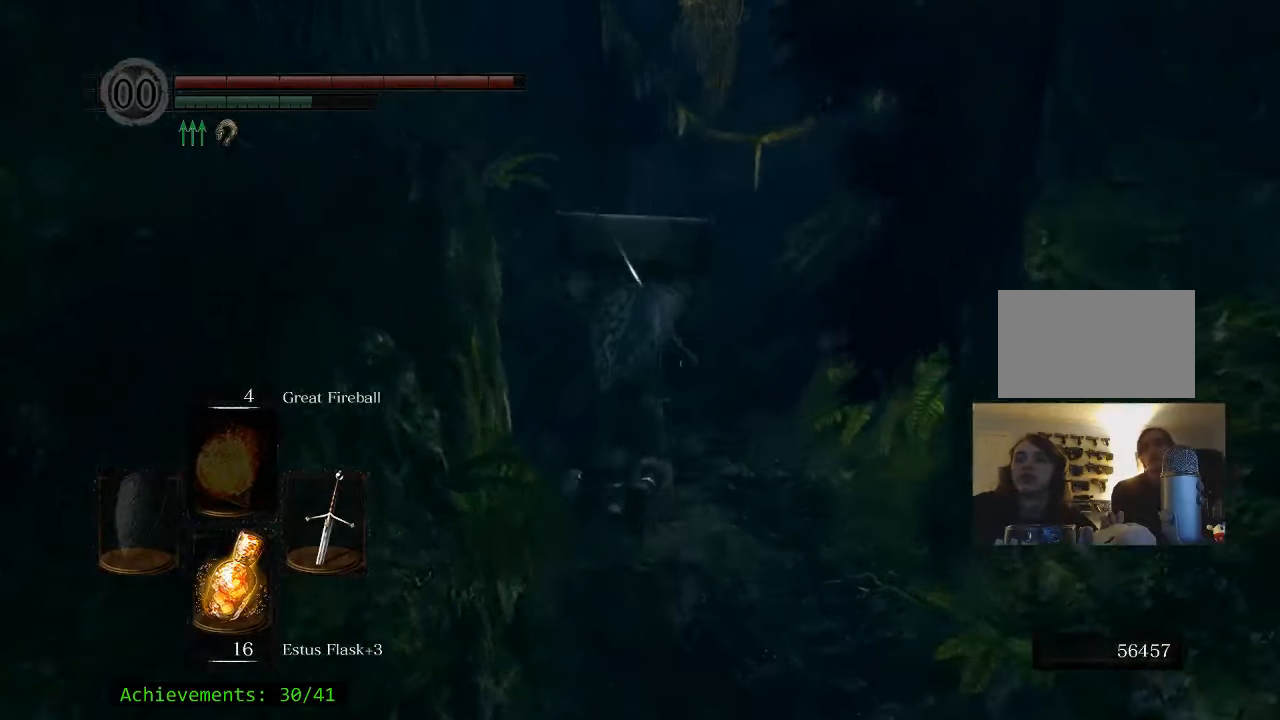
{"keys": ["space", "w"], "mouse": [], "events": []}
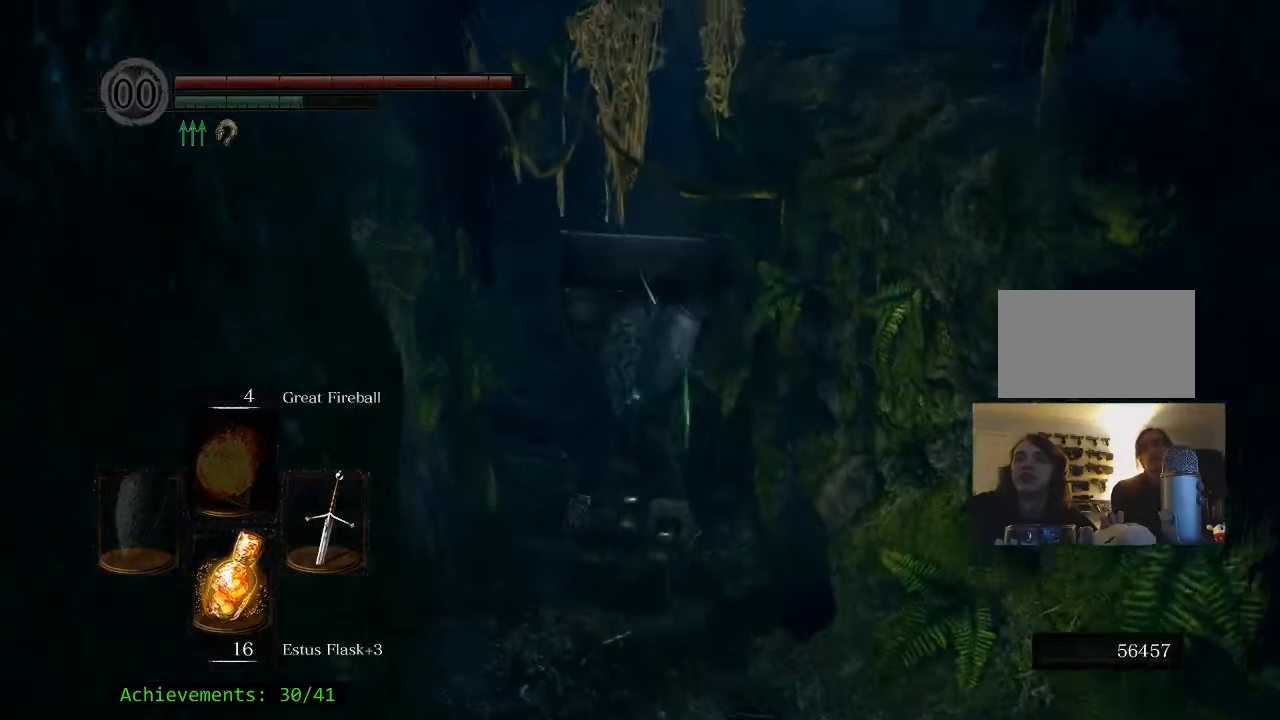
{"keys": ["space", "w"], "mouse": [], "events": []}
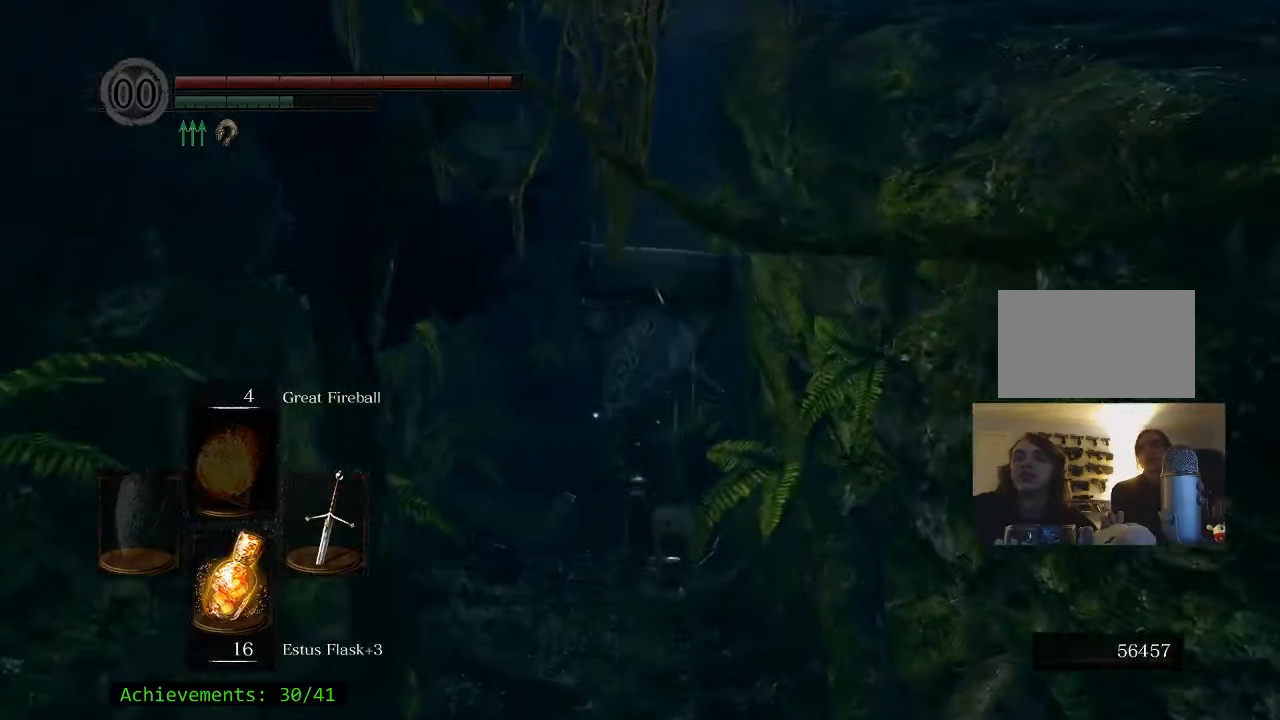
{"keys": ["space", "w"], "mouse": [], "events": []}
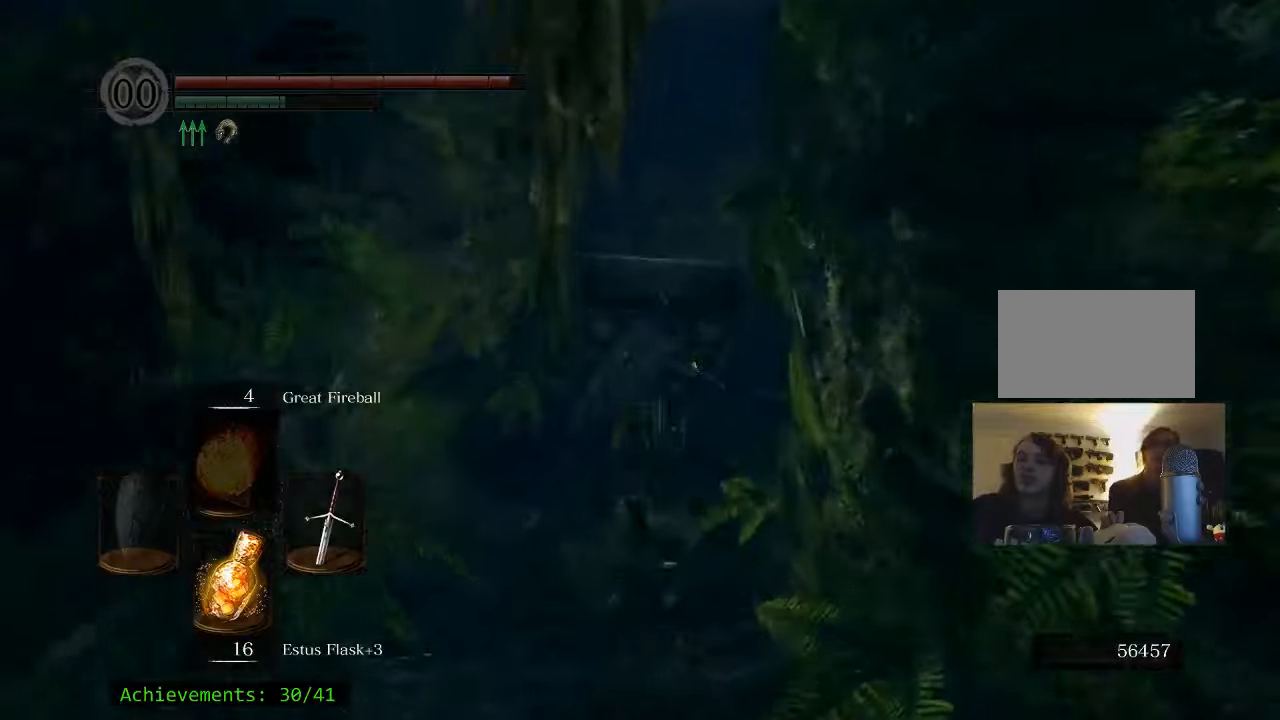
{"keys": ["space", "w"], "mouse": [], "events": []}
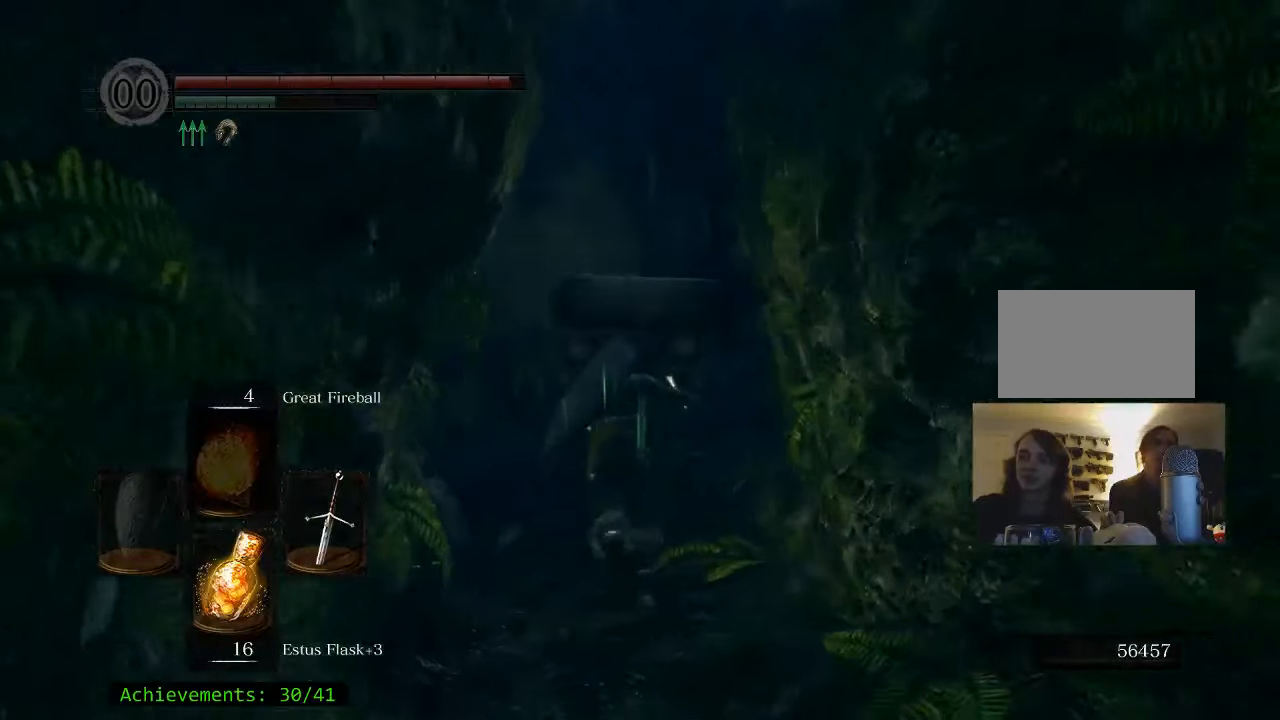
{"keys": ["space", "w"], "mouse": [], "events": []}
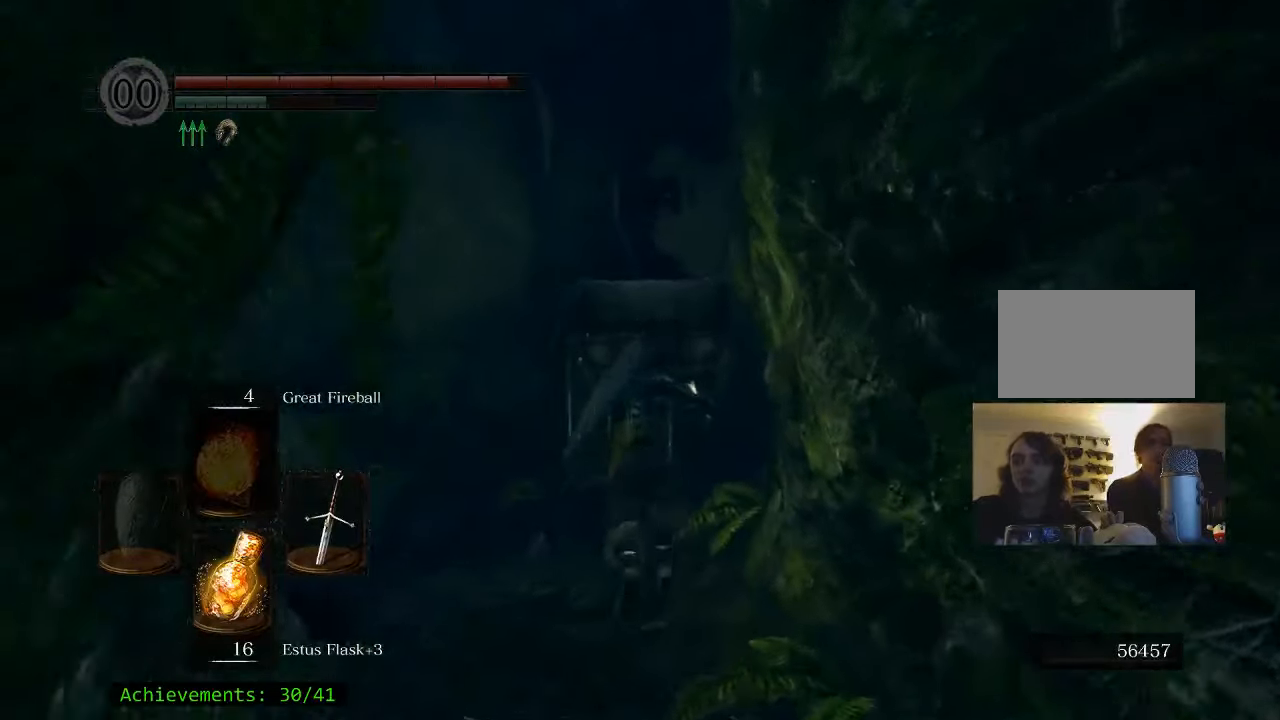
{"keys": ["space", "w"], "mouse": [], "events": []}
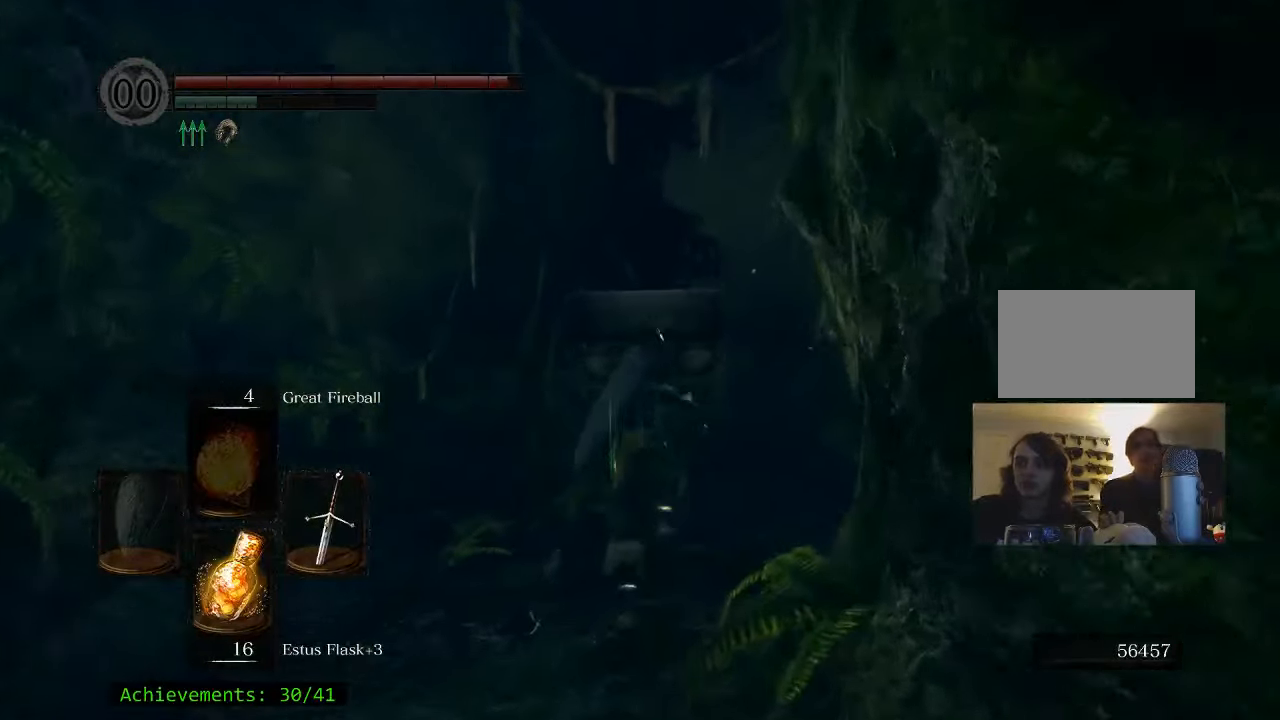
{"keys": ["space", "w"], "mouse": [], "events": [[150, "d", "down"], [383, "d", "up"]]}